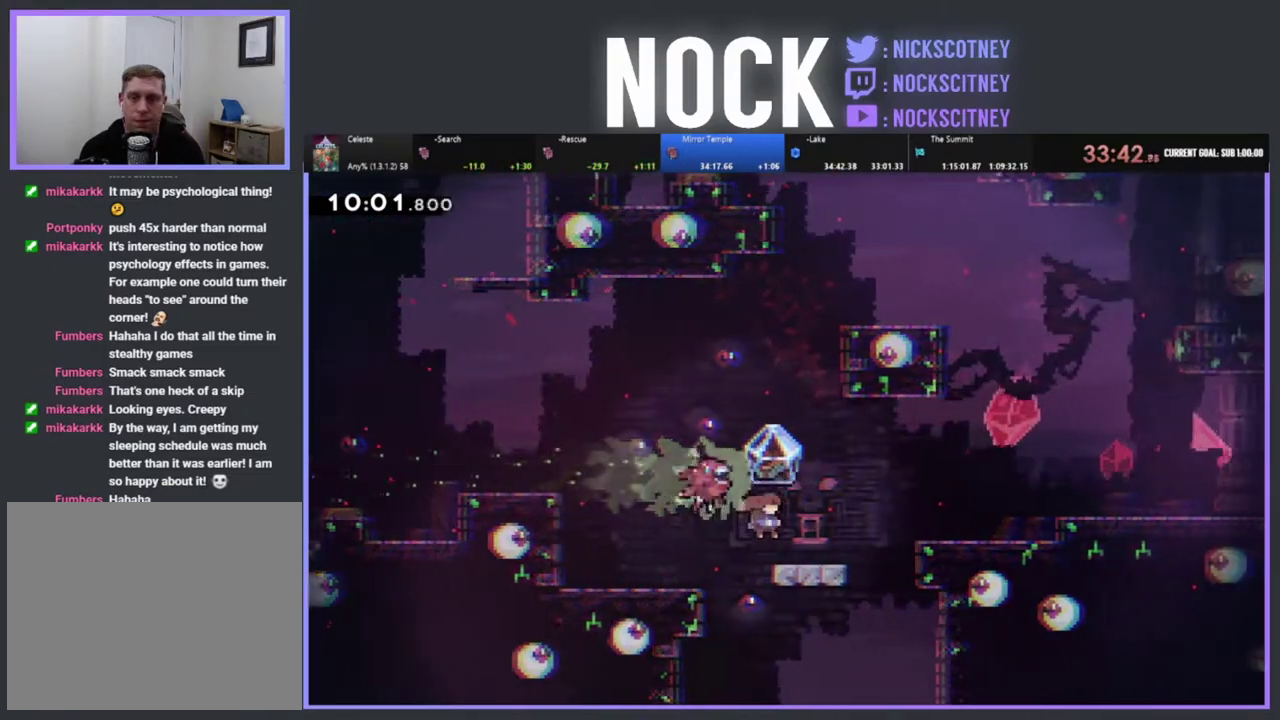
Gameplay with a controller (PlayStation layout); each line is a JSON object with the inputs held at the frame after it. "events" lists button and stick changes between this image and that frame as [ms after this image, input, new state], when the widget could be followed in between. Not read: R3 right_stick.
{"buttons": ["CROSS", "R2", "DPAD_RIGHT"], "left_stick": "center", "events": [[150, "DPAD_RIGHT", "up"], [283, "DPAD_RIGHT", "down"], [350, "CROSS", "down"]]}
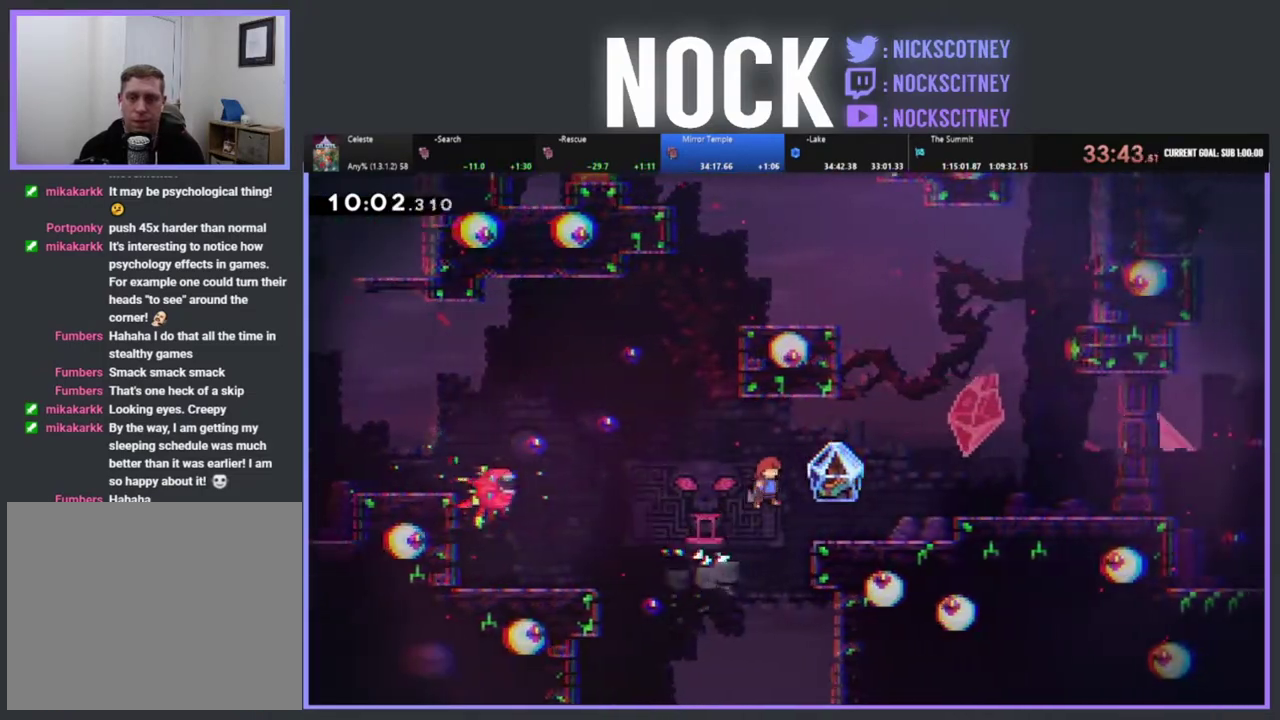
{"buttons": ["R2", "DPAD_RIGHT"], "left_stick": "center", "events": [[383, "CROSS", "up"]]}
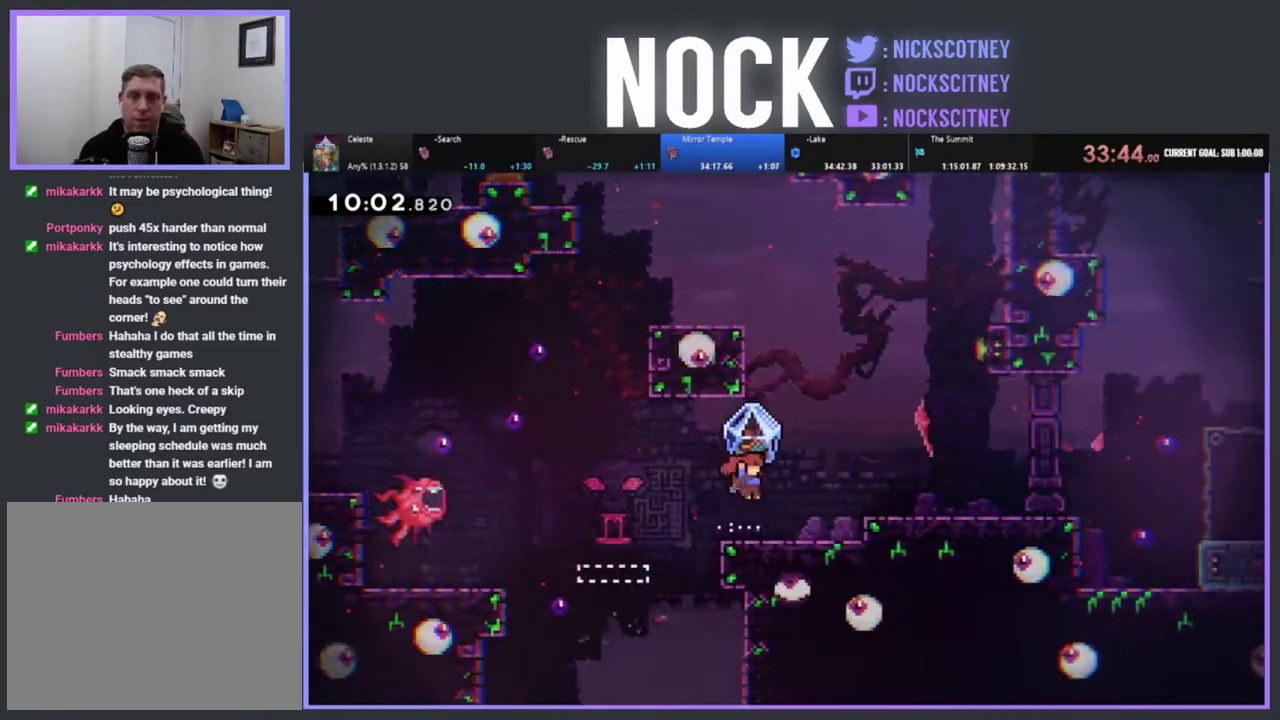
{"buttons": ["CROSS", "R2", "DPAD_RIGHT"], "left_stick": "center", "events": [[333, "CROSS", "down"]]}
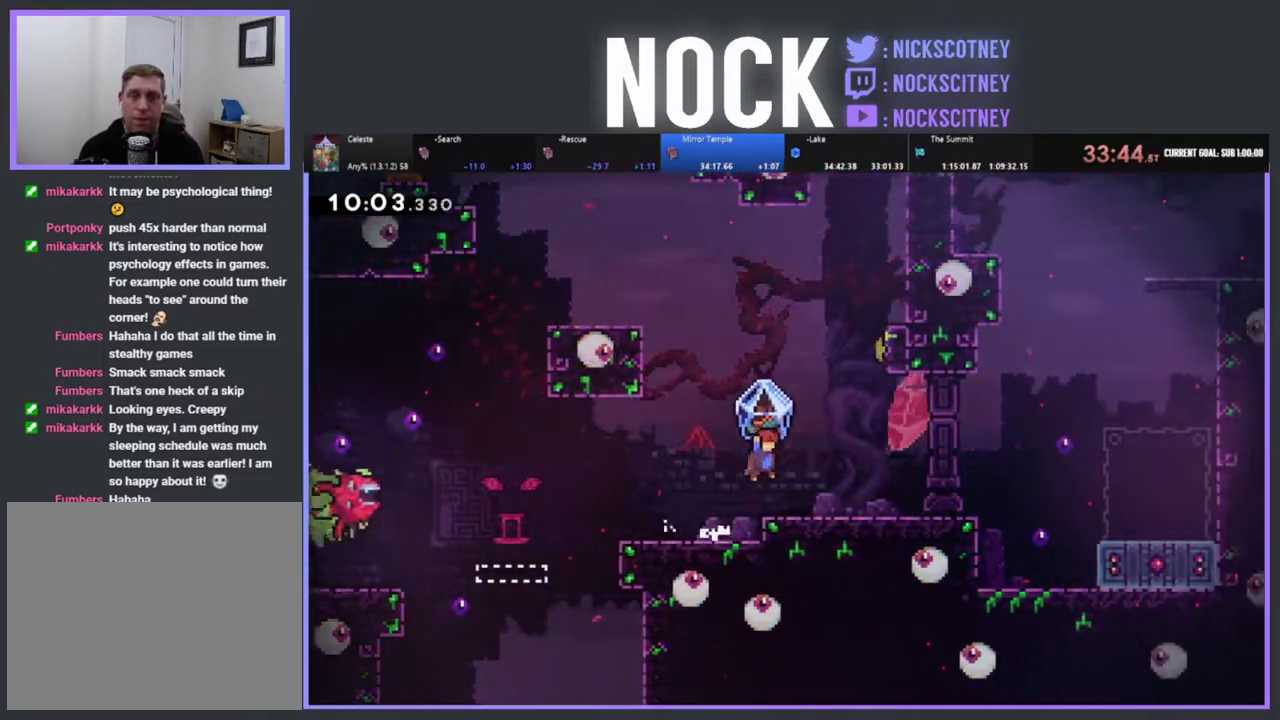
{"buttons": ["R2", "DPAD_UP"], "left_stick": "center", "events": [[83, "R2", "up"], [117, "CROSS", "up"], [317, "R2", "down"], [417, "DPAD_RIGHT", "up"], [500, "DPAD_UP", "down"]]}
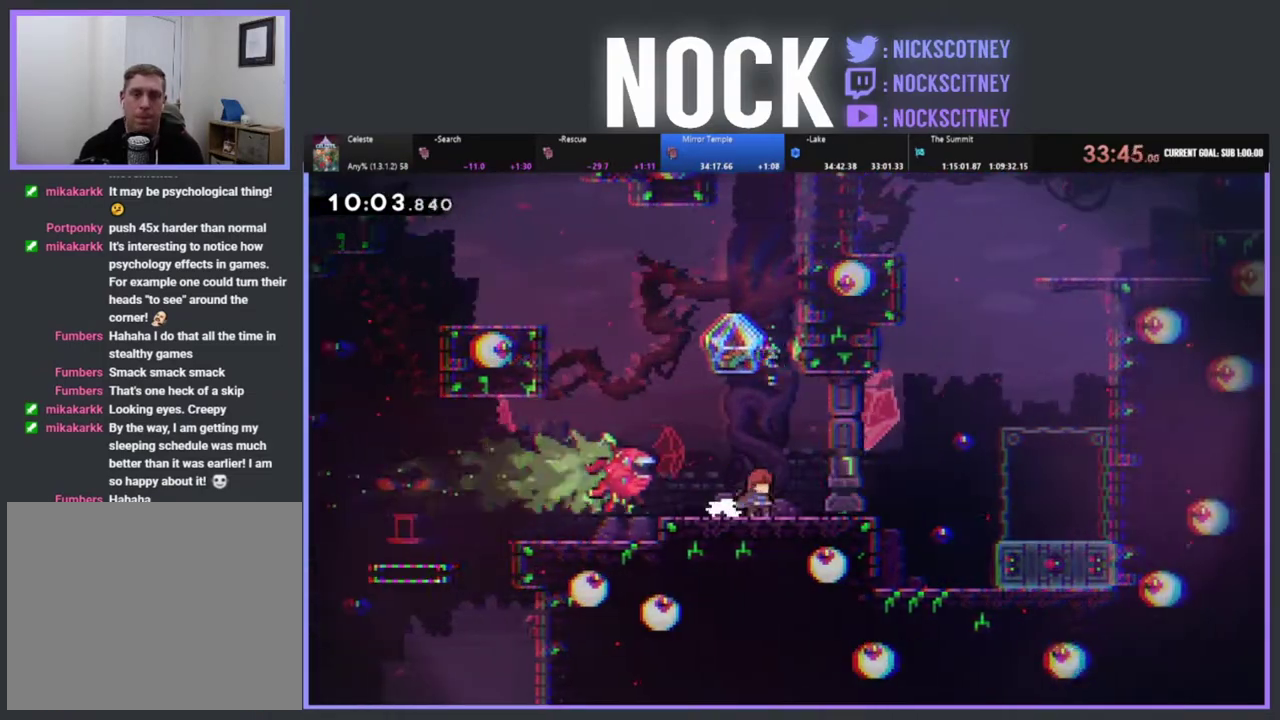
{"buttons": ["R2"], "left_stick": "center", "events": [[50, "CIRCLE", "down"], [217, "CIRCLE", "up"], [317, "DPAD_UP", "up"]]}
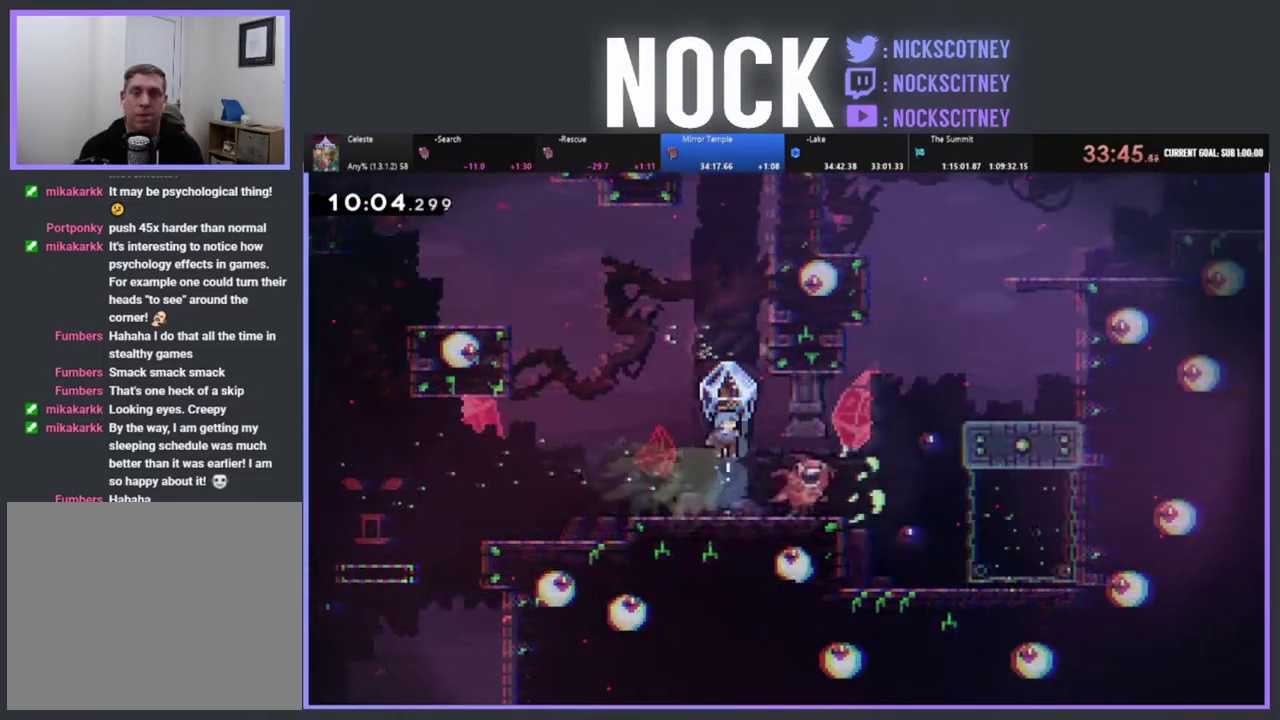
{"buttons": ["R2"], "left_stick": "center", "events": [[100, "DPAD_RIGHT", "down"], [250, "DPAD_RIGHT", "up"]]}
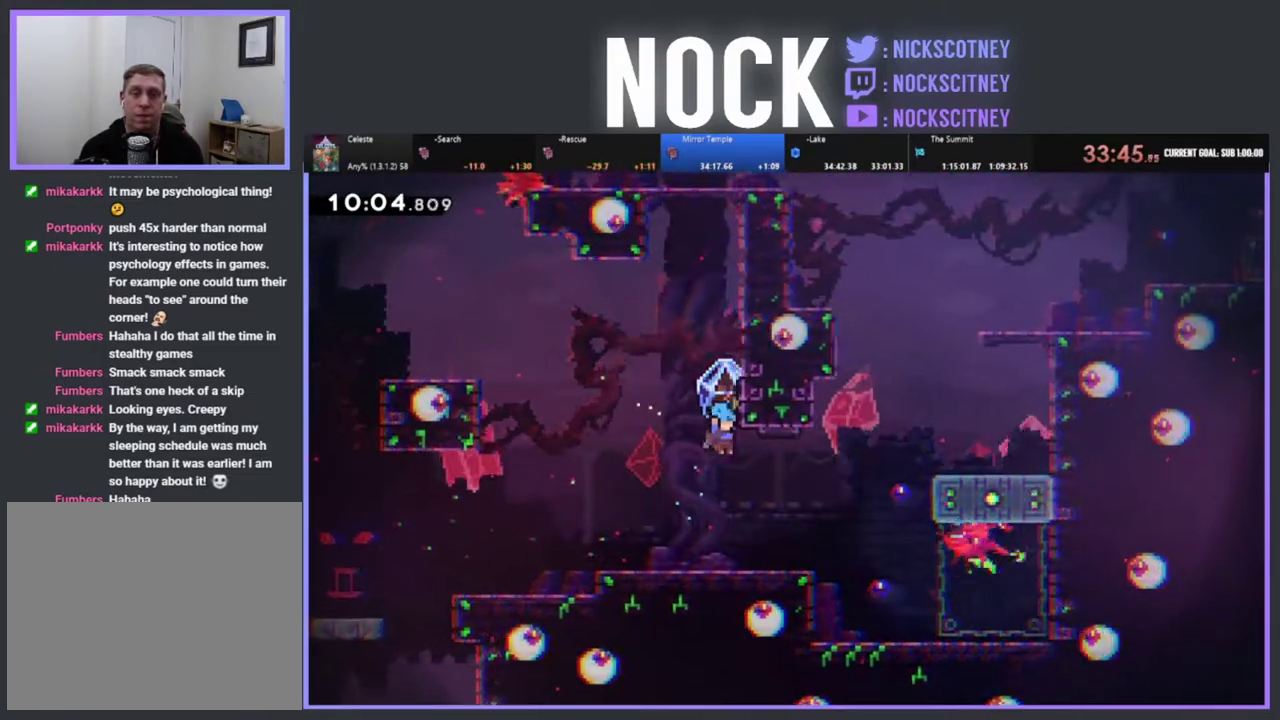
{"buttons": ["R2"], "left_stick": "center", "events": [[200, "DPAD_LEFT", "down"], [300, "DPAD_LEFT", "up"]]}
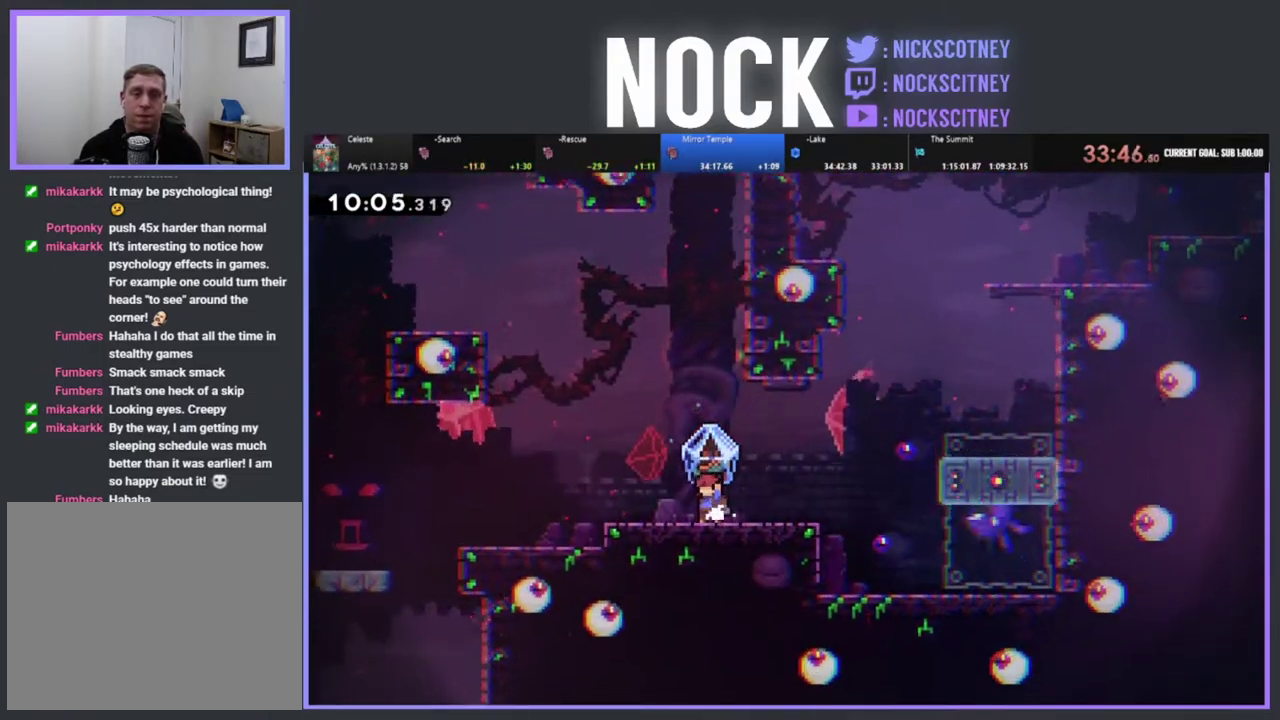
{"buttons": ["CROSS", "R2", "DPAD_RIGHT"], "left_stick": "center", "events": [[317, "CROSS", "down"], [450, "DPAD_RIGHT", "down"]]}
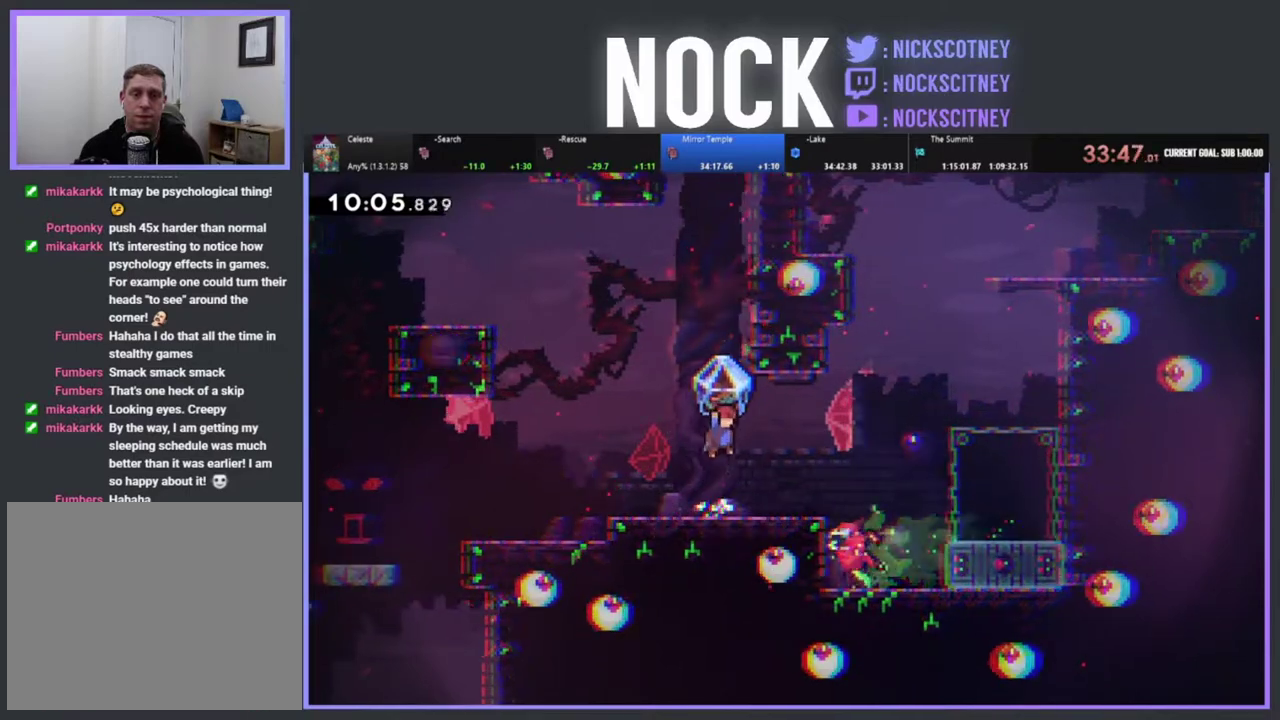
{"buttons": ["R2", "DPAD_RIGHT"], "left_stick": "center", "events": [[50, "CROSS", "up"]]}
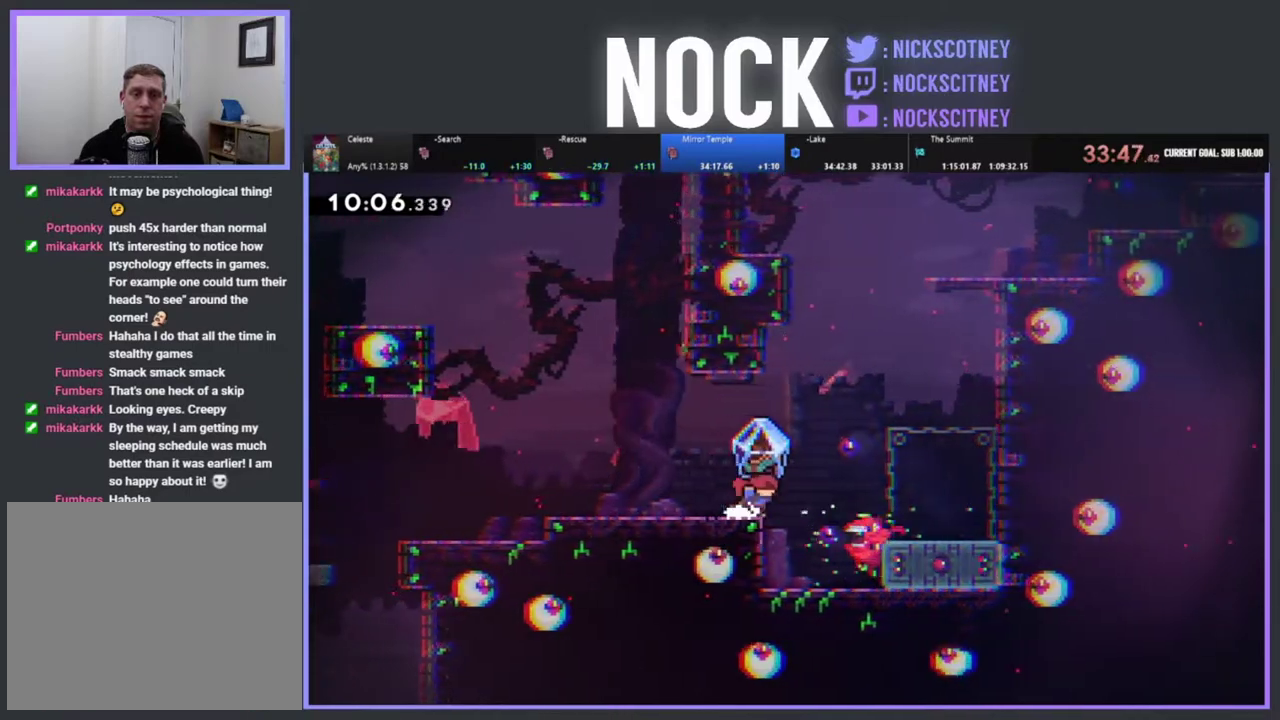
{"buttons": ["R2", "DPAD_RIGHT"], "left_stick": "center", "events": [[100, "CROSS", "down"], [333, "CROSS", "up"]]}
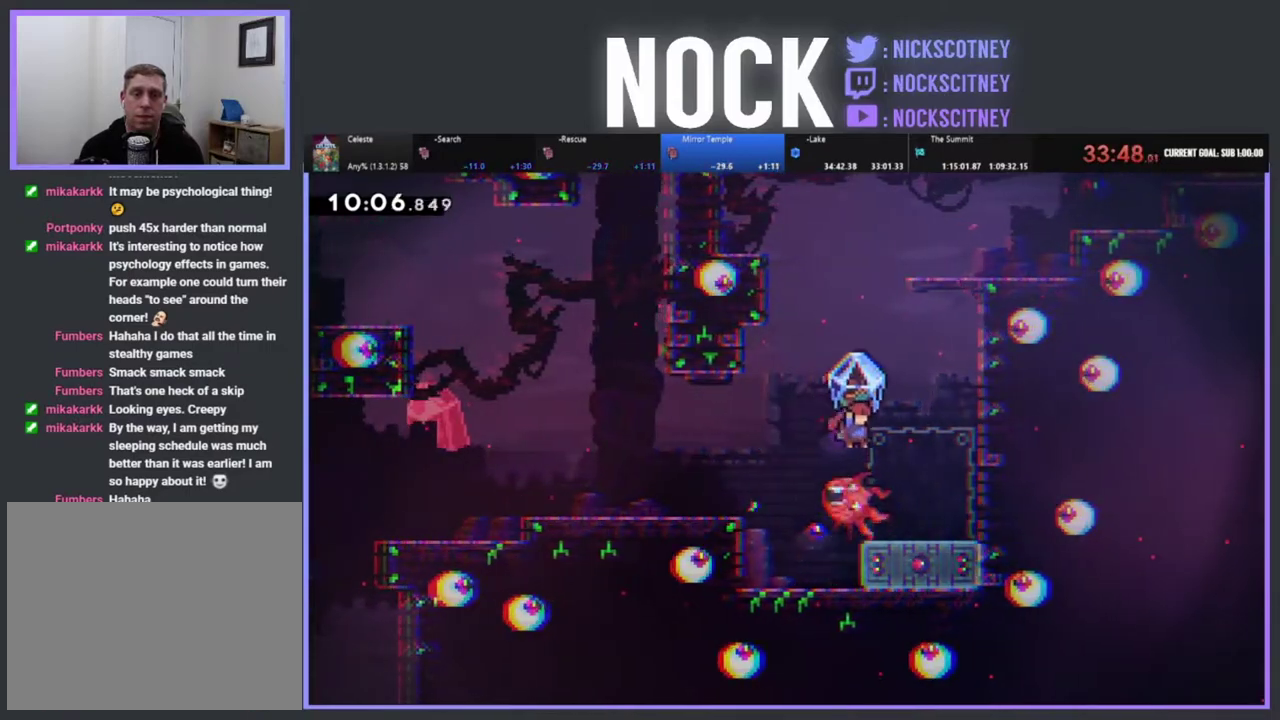
{"buttons": ["R2", "DPAD_RIGHT"], "left_stick": "center", "events": []}
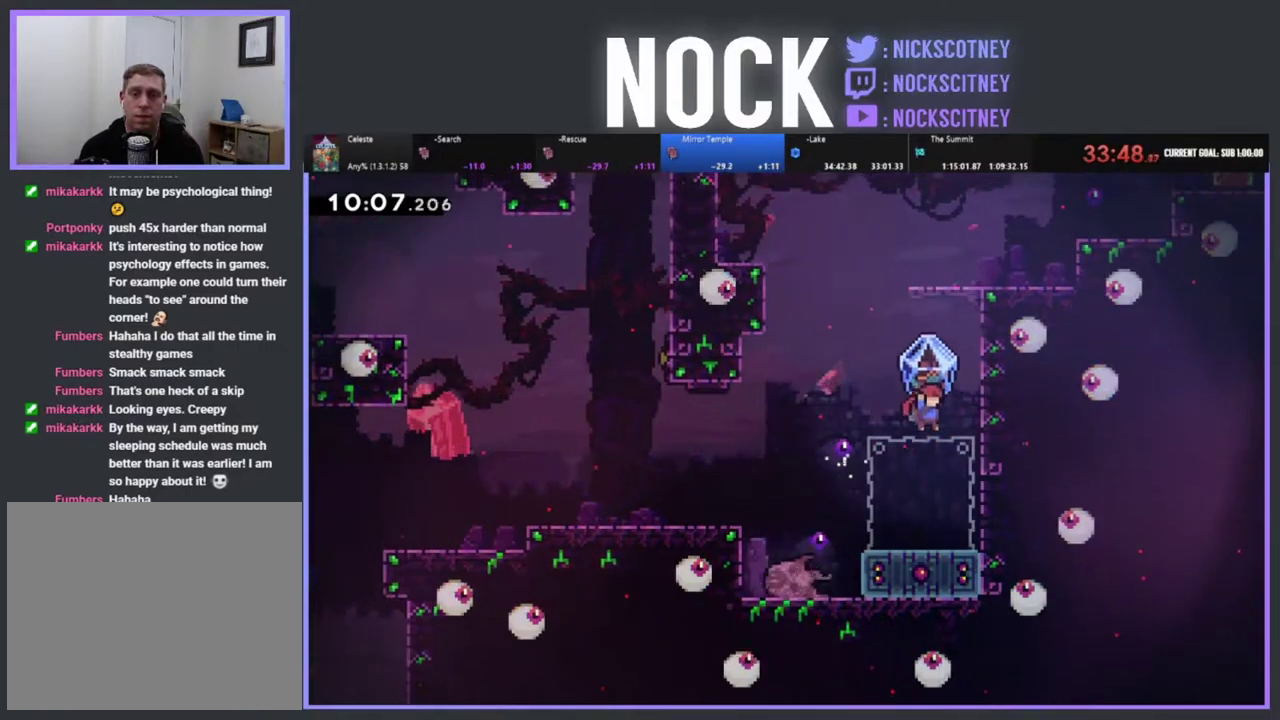
{"buttons": ["CIRCLE", "DPAD_DOWN"], "left_stick": "center", "events": [[17, "DPAD_RIGHT", "up"], [267, "R2", "up"], [400, "DPAD_DOWN", "down"], [467, "CIRCLE", "down"]]}
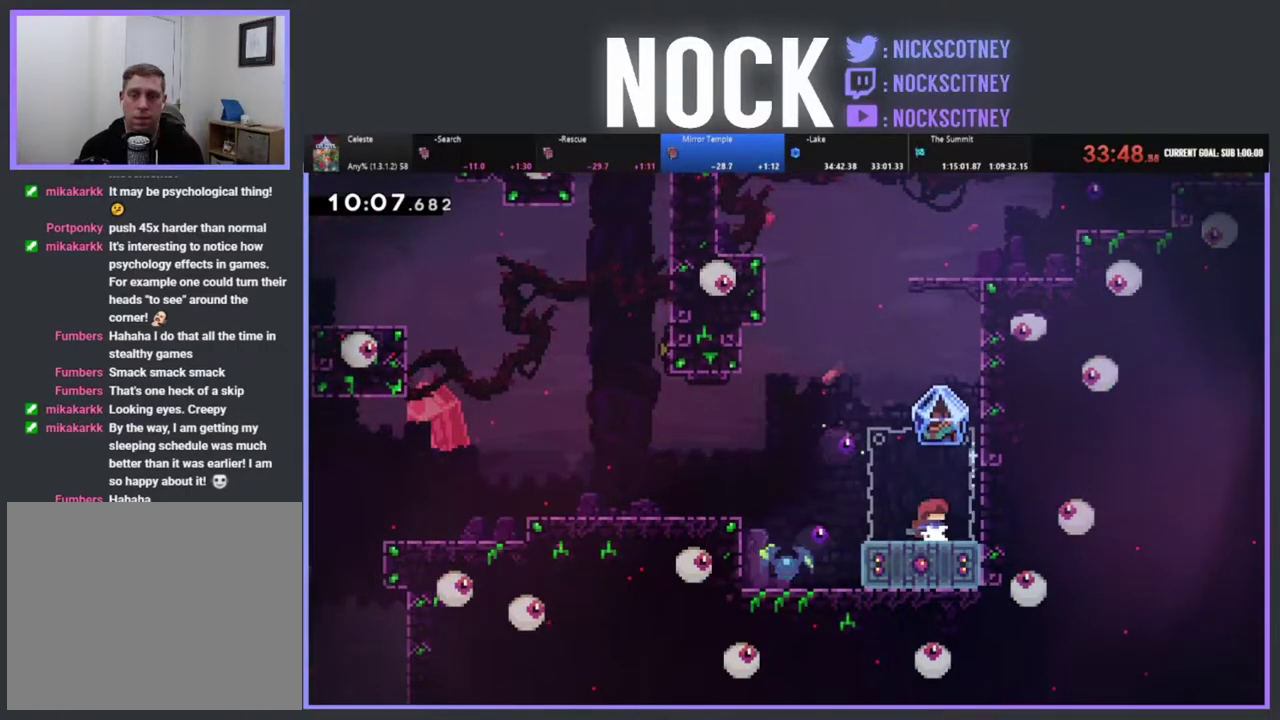
{"buttons": ["R2", "DPAD_RIGHT"], "left_stick": "center", "events": [[183, "DPAD_DOWN", "up"], [217, "CIRCLE", "up"], [350, "R2", "down"], [417, "DPAD_RIGHT", "down"]]}
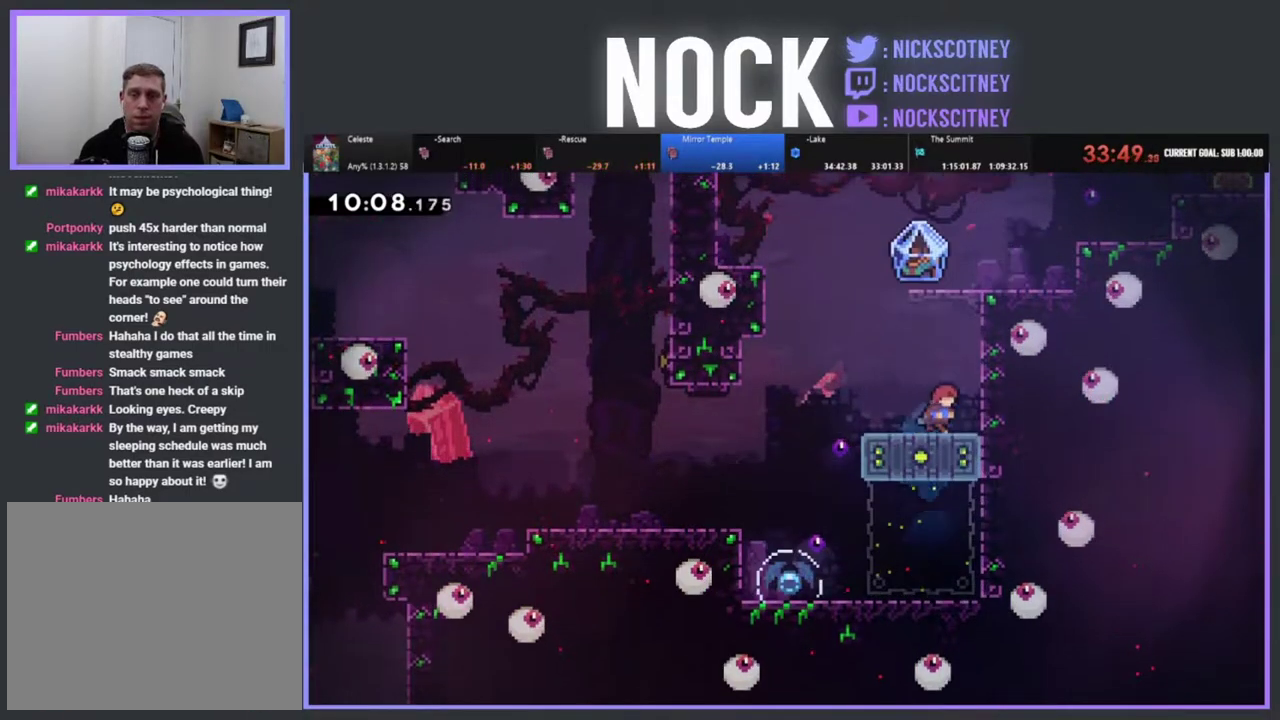
{"buttons": ["R2"], "left_stick": "center", "events": [[17, "CROSS", "down"], [317, "DPAD_RIGHT", "up"], [350, "DPAD_UP", "down"], [367, "CROSS", "up"], [500, "DPAD_UP", "up"]]}
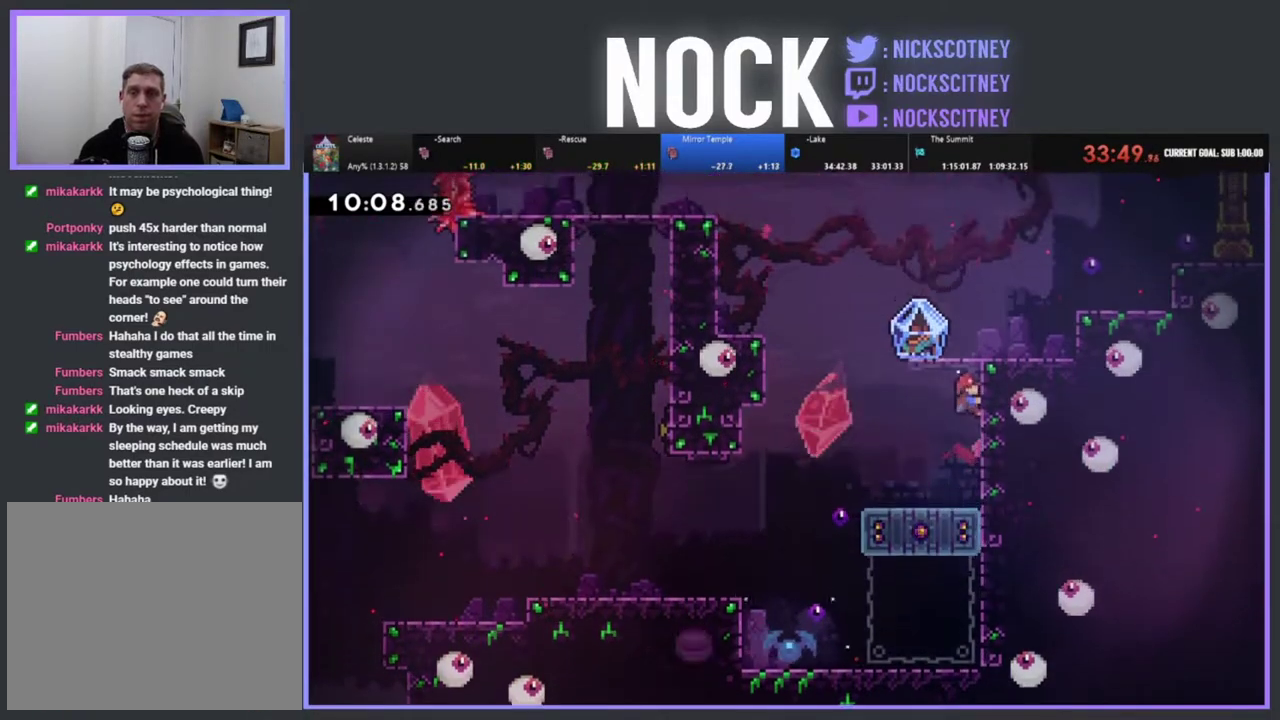
{"buttons": ["R2"], "left_stick": "center", "events": [[17, "CROSS", "down"], [83, "CROSS", "up"], [183, "DPAD_LEFT", "down"], [250, "CROSS", "down"], [333, "DPAD_LEFT", "up"], [500, "CROSS", "up"]]}
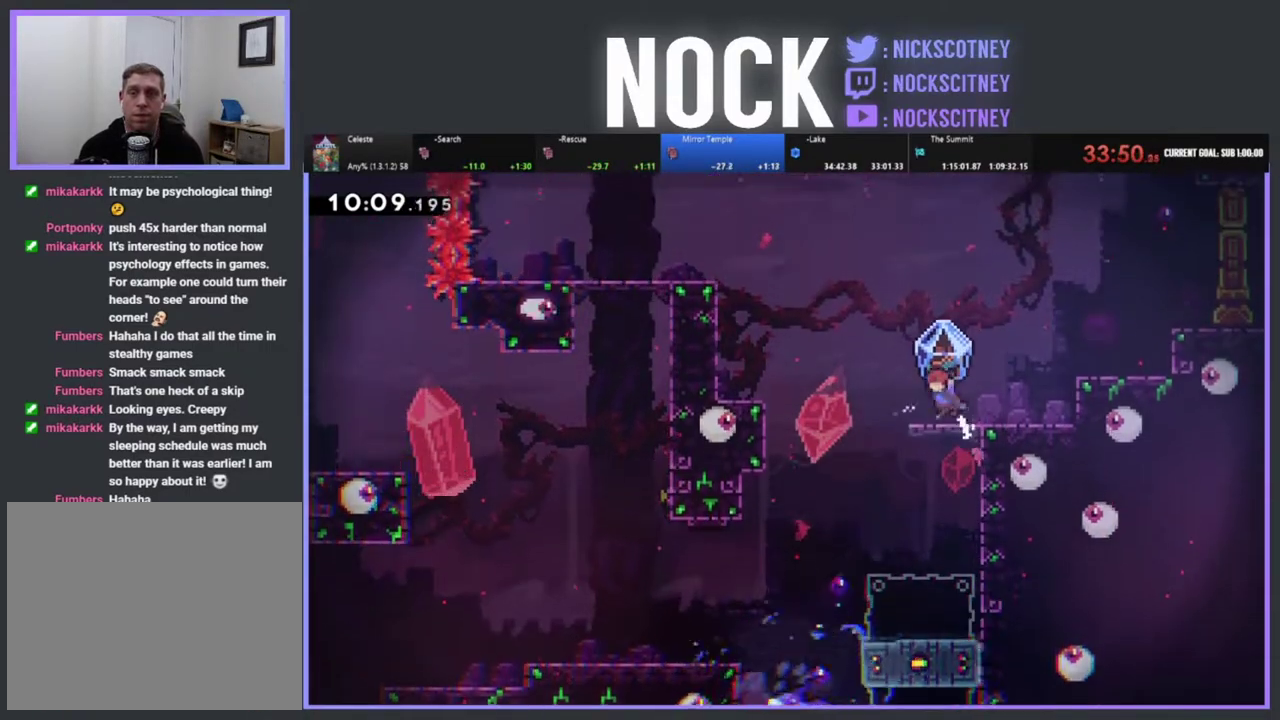
{"buttons": ["R2", "DPAD_RIGHT"], "left_stick": "center", "events": [[17, "DPAD_RIGHT", "down"]]}
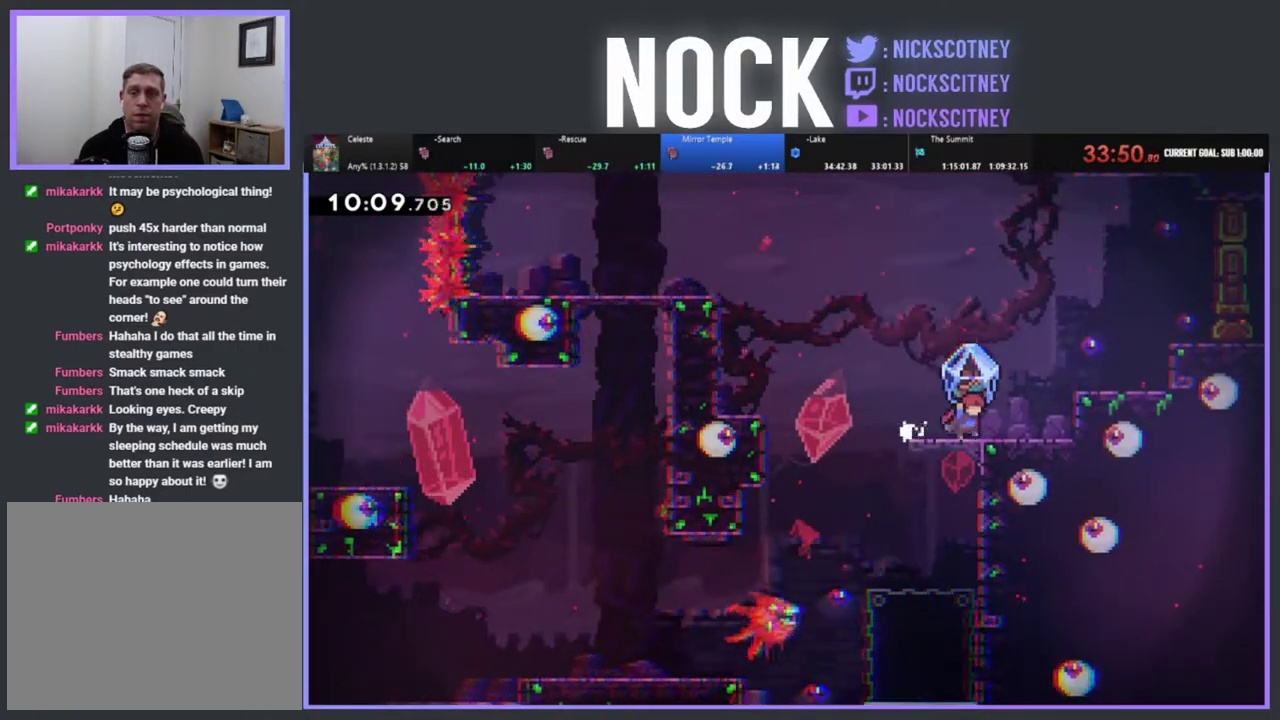
{"buttons": ["R2", "DPAD_RIGHT"], "left_stick": "center", "events": [[233, "CROSS", "down"], [383, "CROSS", "up"]]}
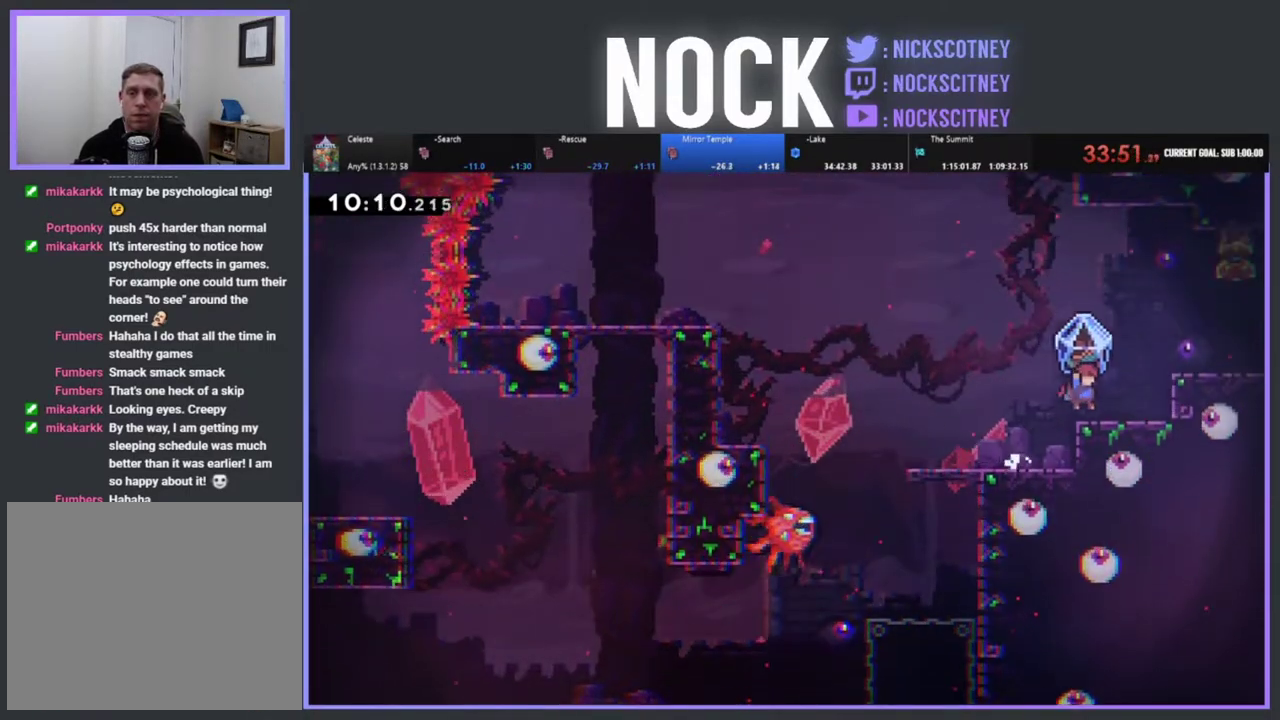
{"buttons": ["R2", "DPAD_RIGHT"], "left_stick": "center", "events": [[150, "CROSS", "down"], [317, "CROSS", "up"]]}
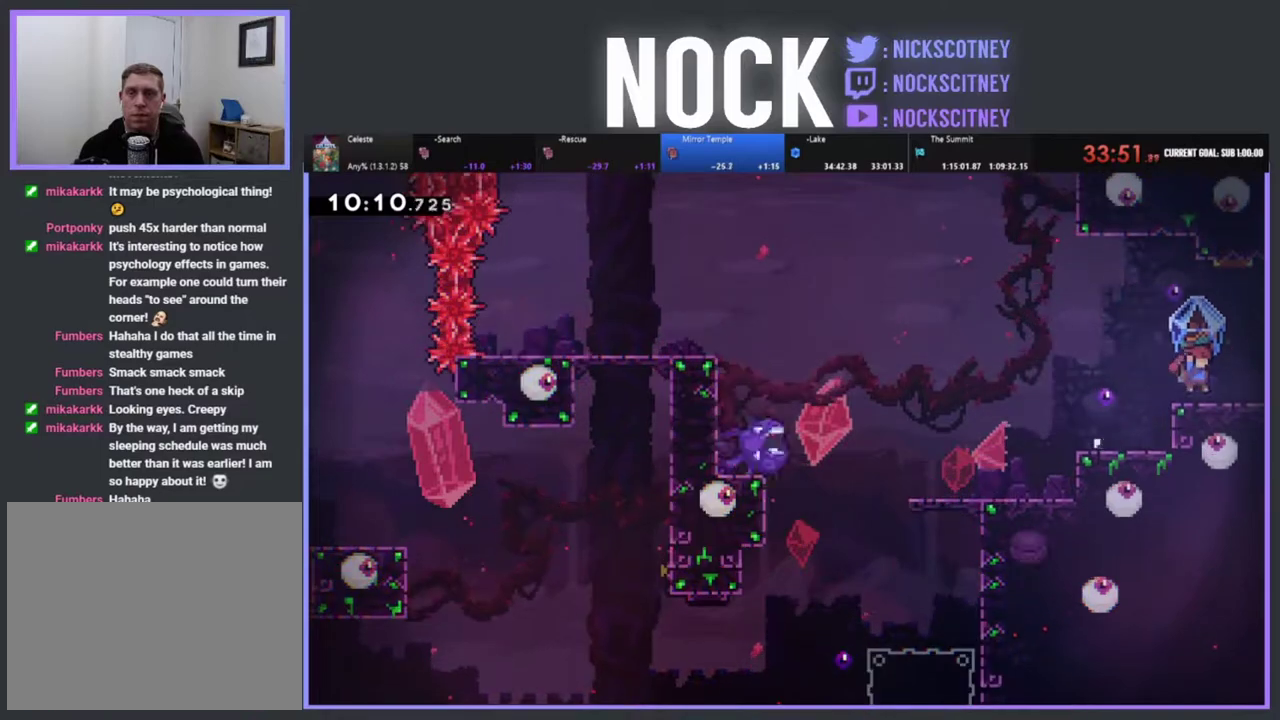
{"buttons": ["R2", "DPAD_RIGHT"], "left_stick": "center", "events": []}
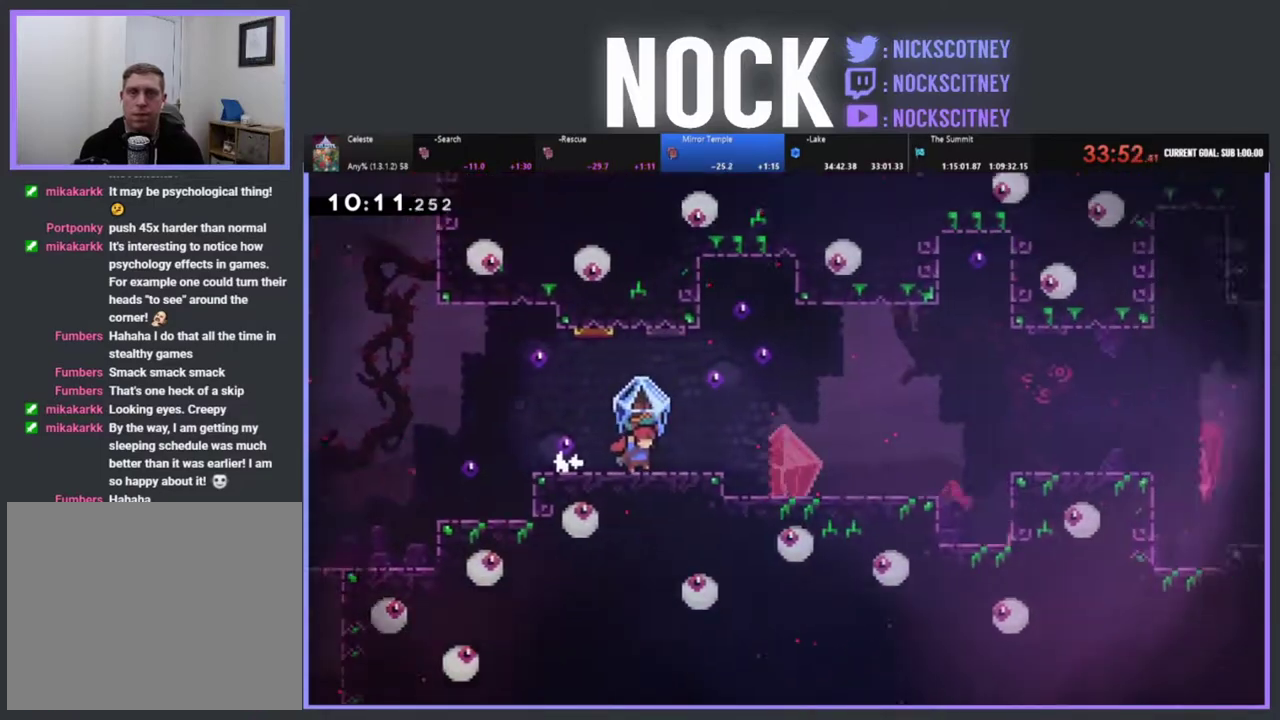
{"buttons": ["R2", "DPAD_RIGHT"], "left_stick": "center", "events": []}
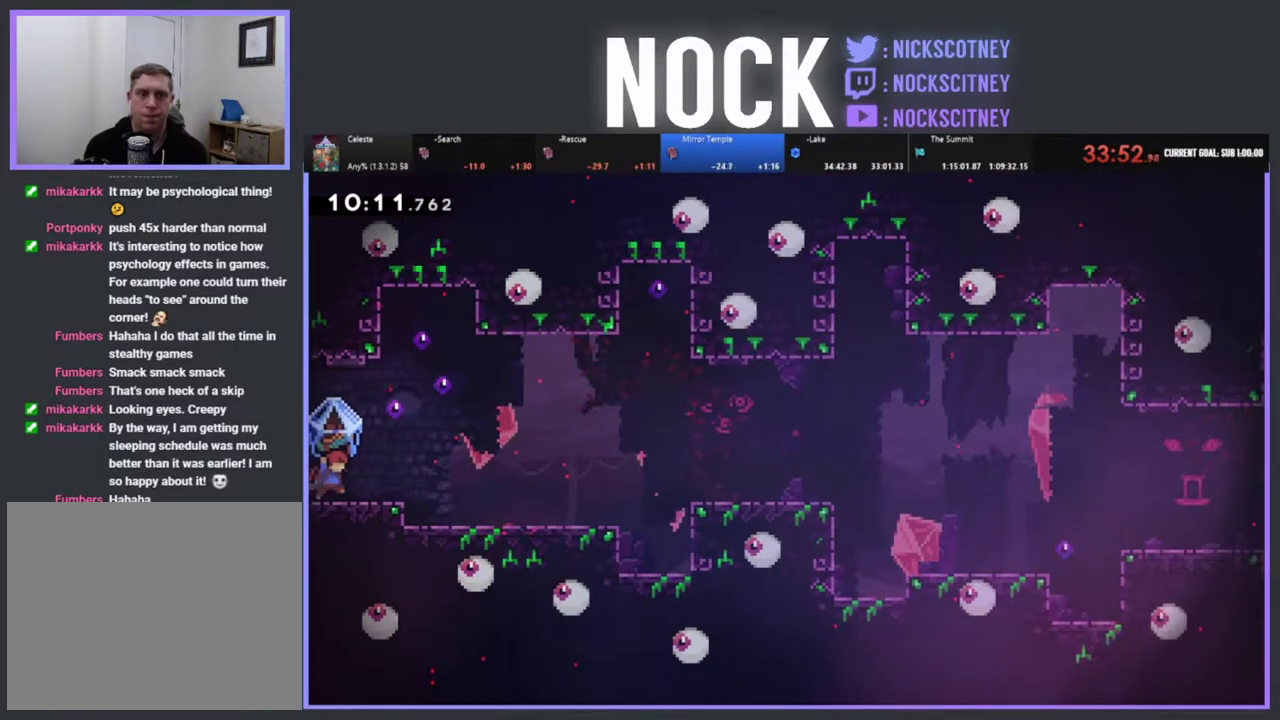
{"buttons": [], "left_stick": "center", "events": [[333, "R2", "up"], [433, "DPAD_RIGHT", "up"]]}
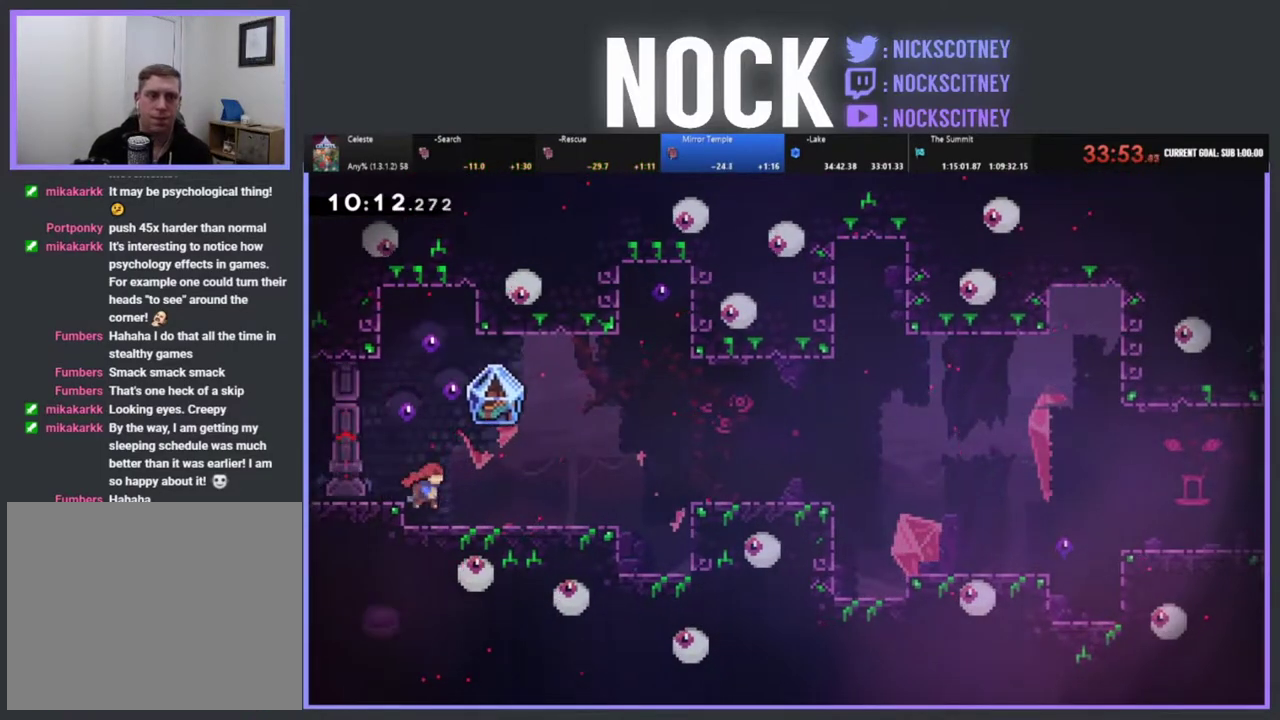
{"buttons": ["CROSS", "CIRCLE", "DPAD_DOWN", "DPAD_RIGHT"], "left_stick": "center", "events": [[117, "DPAD_RIGHT", "down"], [217, "CIRCLE", "down"], [217, "CROSS", "down"], [267, "DPAD_DOWN", "down"]]}
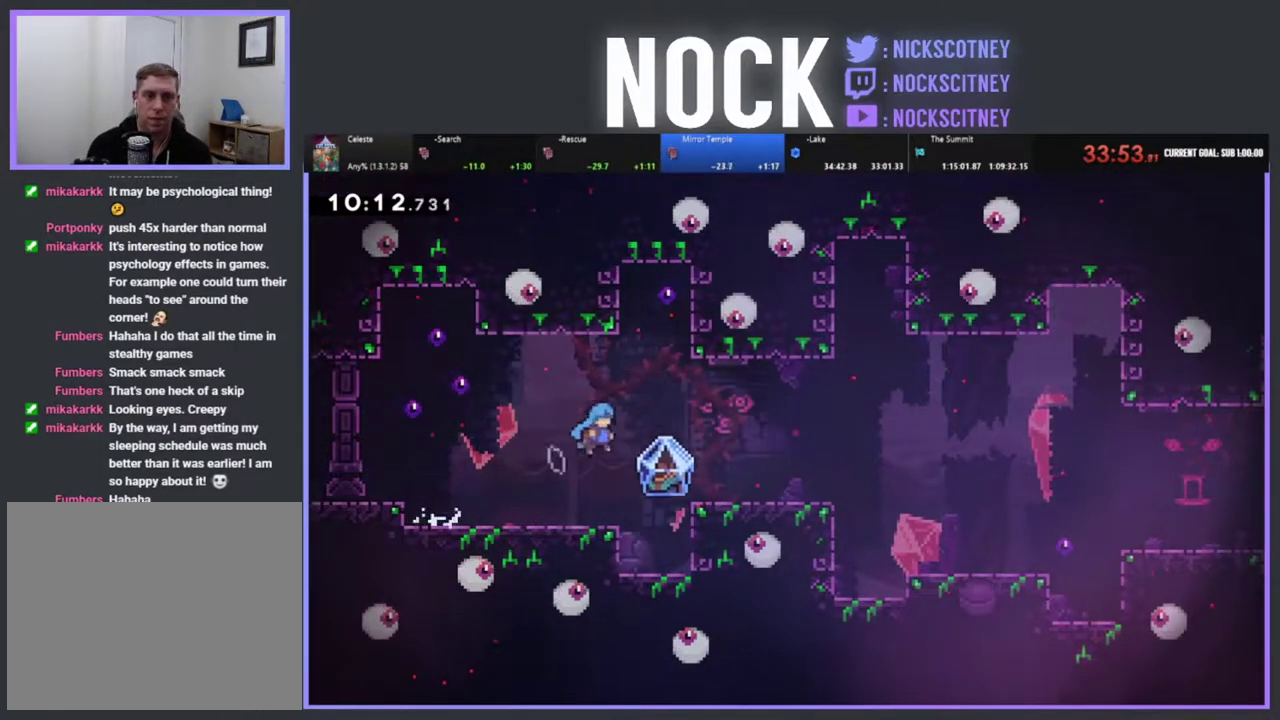
{"buttons": ["R2", "DPAD_LEFT"], "left_stick": "center", "events": [[33, "R2", "down"], [50, "DPAD_DOWN", "up"], [67, "CROSS", "up"], [100, "CIRCLE", "up"], [367, "DPAD_RIGHT", "up"], [383, "DPAD_LEFT", "down"]]}
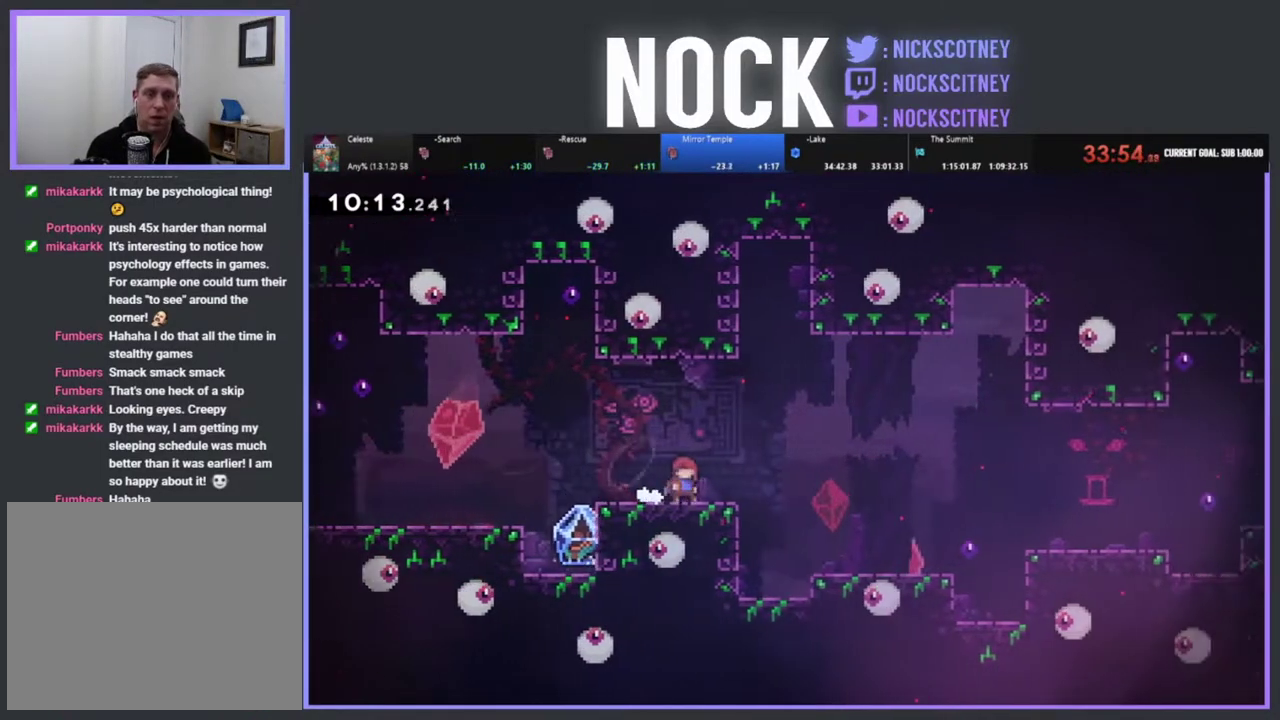
{"buttons": [], "left_stick": "center", "events": [[17, "R2", "up"], [483, "DPAD_LEFT", "up"]]}
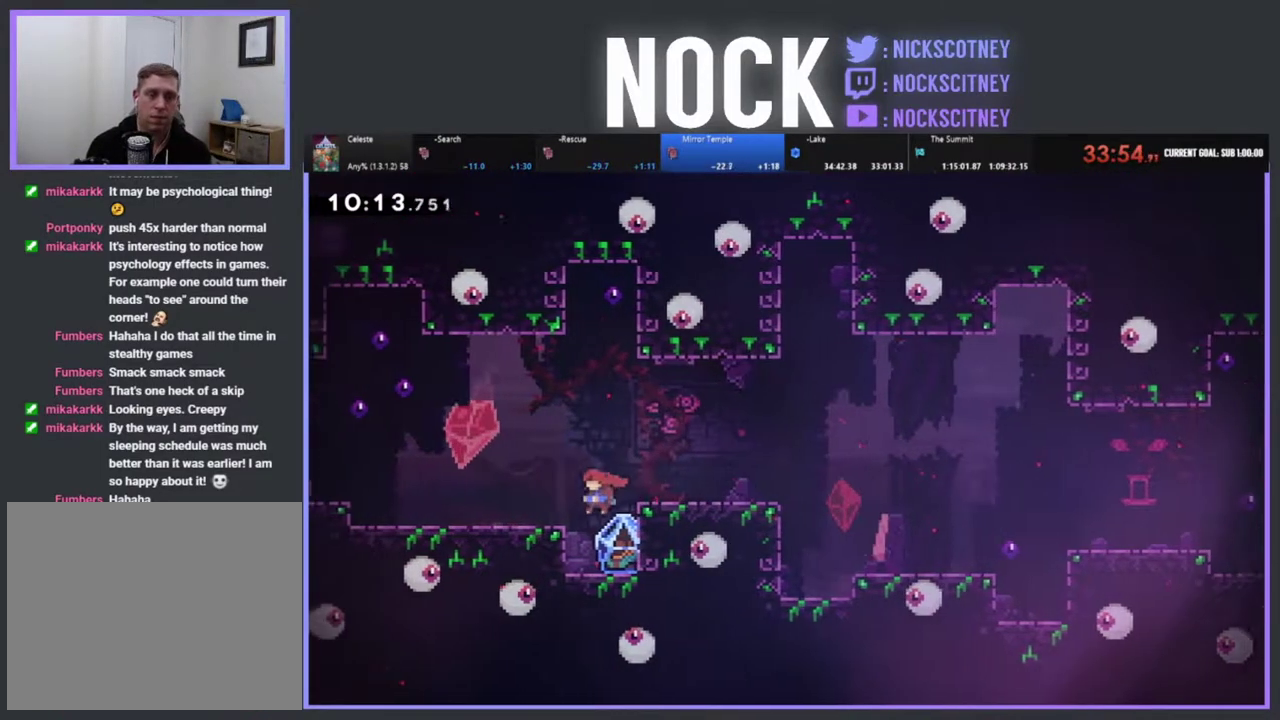
{"buttons": ["CROSS", "R2", "DPAD_RIGHT"], "left_stick": "center", "events": [[100, "DPAD_RIGHT", "down"], [383, "R2", "down"], [450, "CROSS", "down"]]}
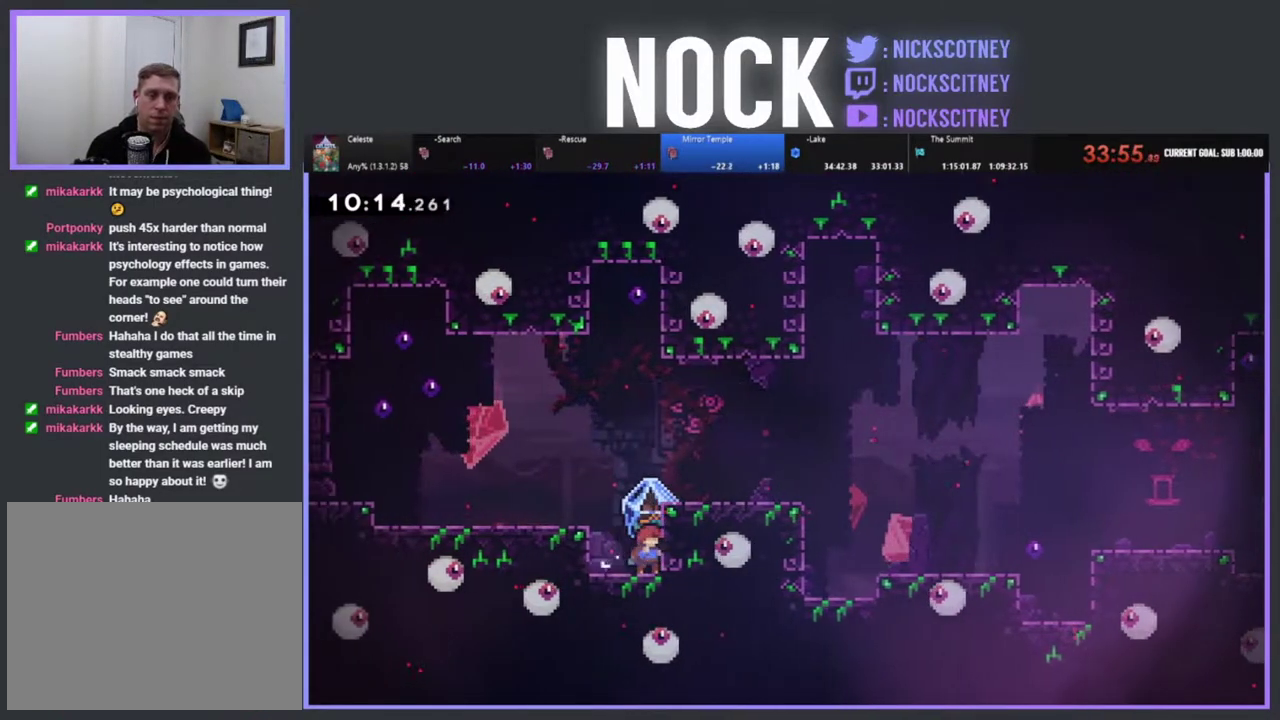
{"buttons": ["CROSS", "R2", "DPAD_RIGHT"], "left_stick": "center", "events": [[383, "CROSS", "up"], [450, "CROSS", "down"]]}
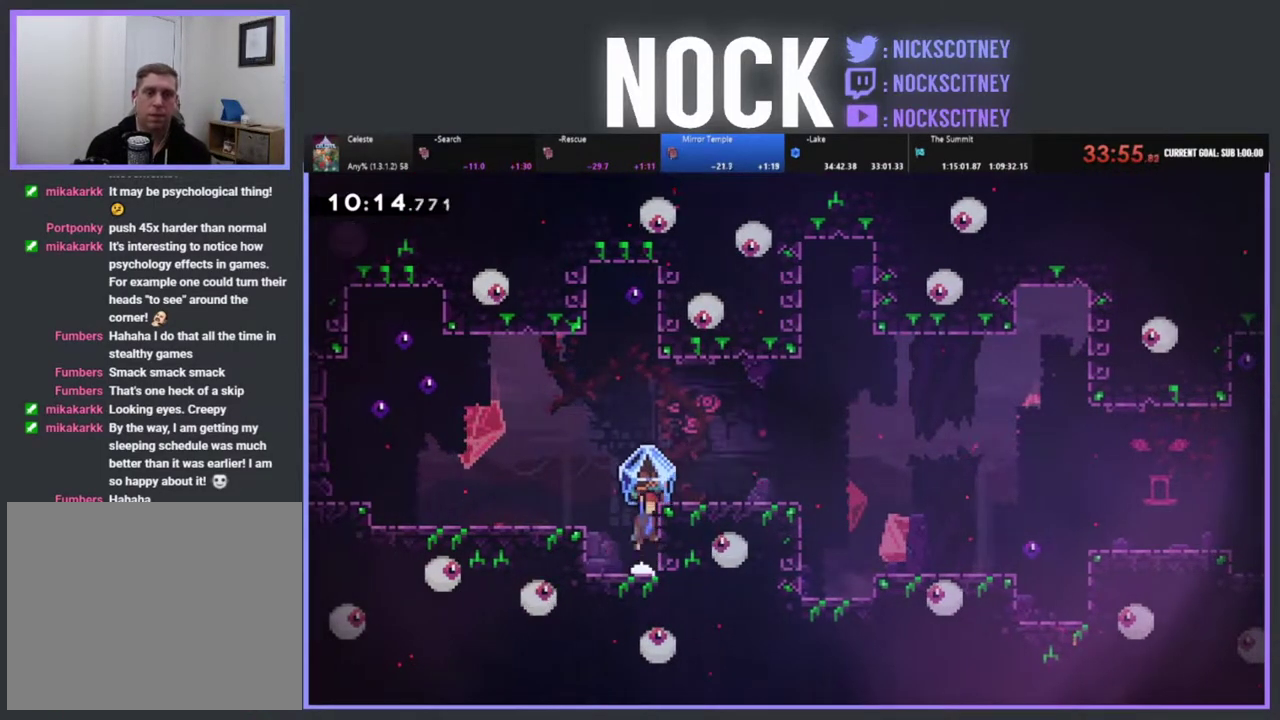
{"buttons": ["DPAD_DOWN", "DPAD_RIGHT"], "left_stick": "center", "events": [[450, "R2", "up"], [467, "CROSS", "up"], [500, "DPAD_DOWN", "down"]]}
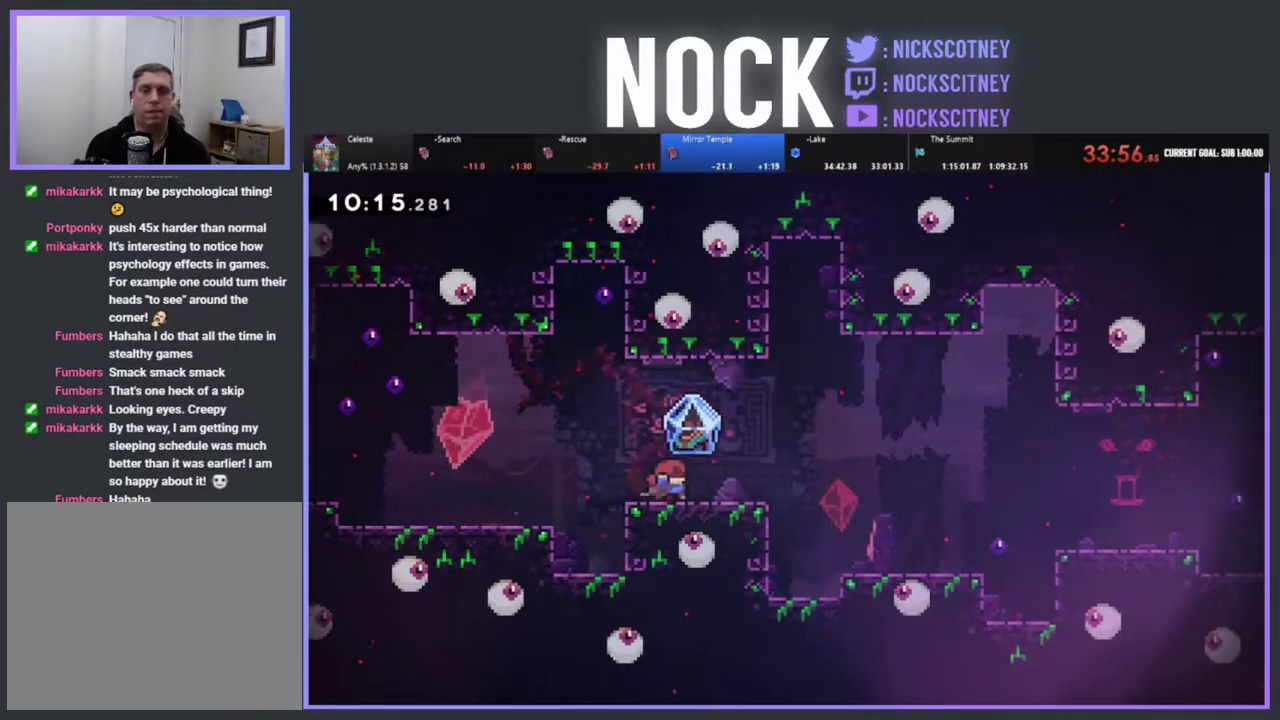
{"buttons": ["CROSS", "CIRCLE", "DPAD_DOWN", "DPAD_RIGHT"], "left_stick": "center", "events": [[167, "CIRCLE", "down"], [167, "CROSS", "down"]]}
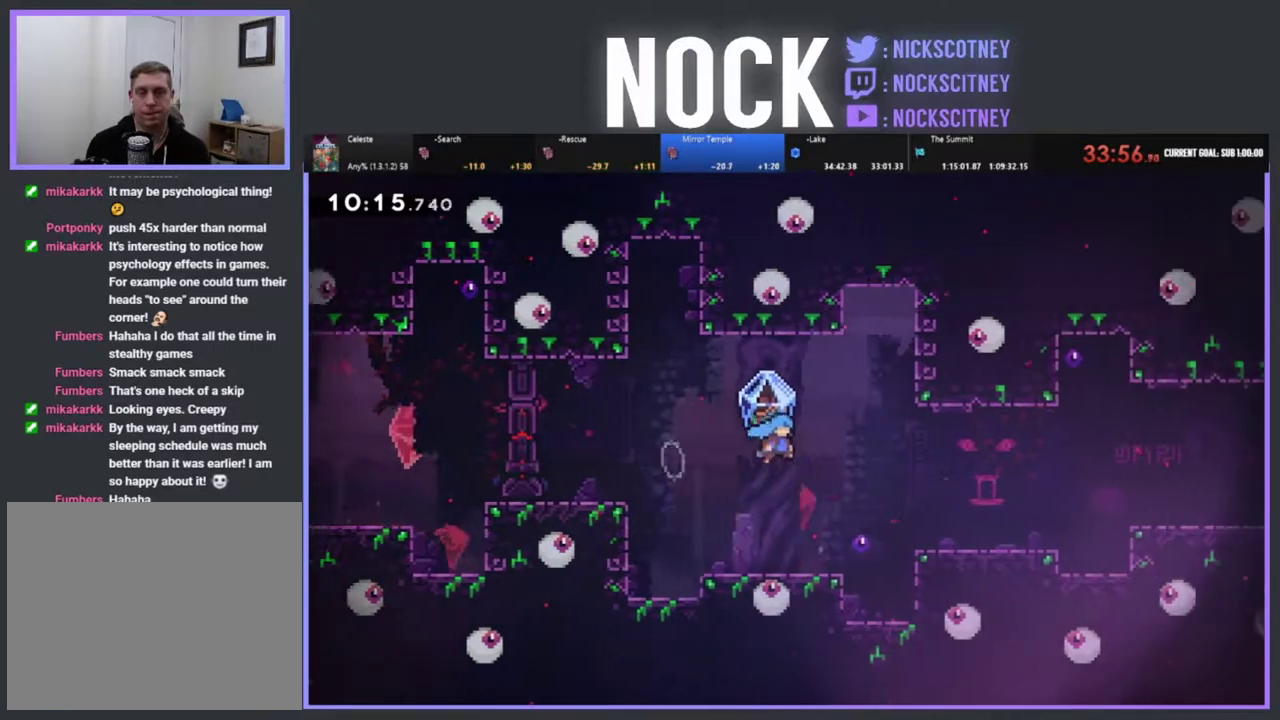
{"buttons": ["R2"], "left_stick": "center", "events": [[67, "CROSS", "up"], [117, "CIRCLE", "up"], [167, "R2", "down"], [450, "DPAD_DOWN", "up"], [483, "DPAD_RIGHT", "up"]]}